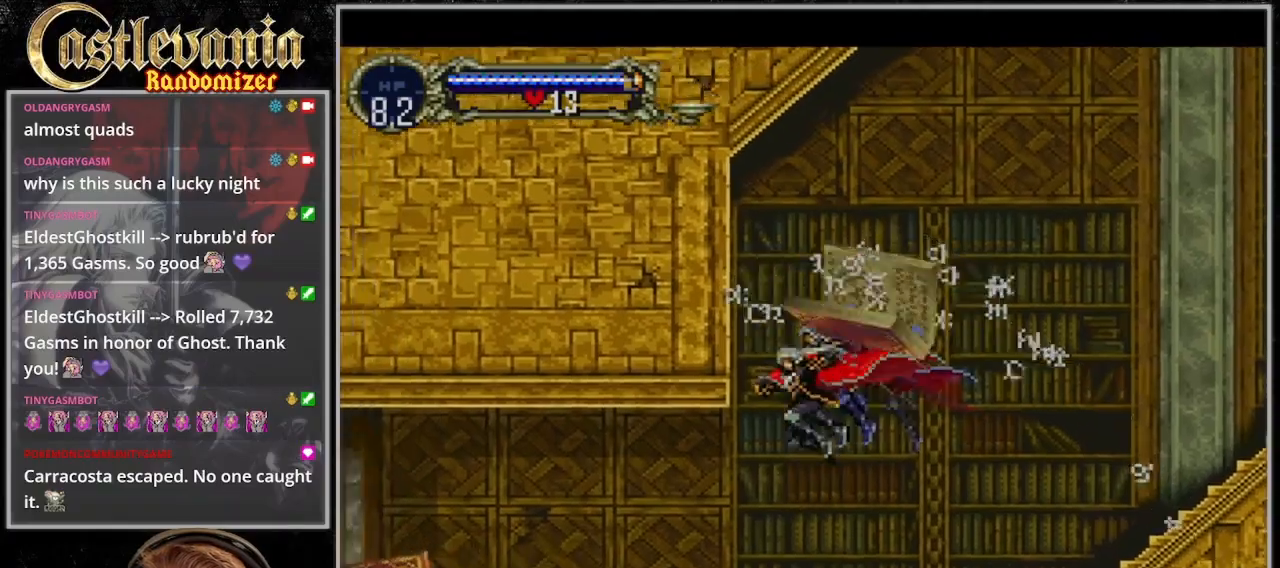
Gameplay with a controller (PlayStation layout); each line is a JSON object with the inputs held at the frame after it (dt_ms = milliseconds from this image to that frame). "events" lists button and stick changes between this image and that frame as [ms after this image, input, new state], when the widget could be followed in between. Not read: L3 R3.
{"dt_ms": 1000, "buttons": ["DPAD_LEFT"]}
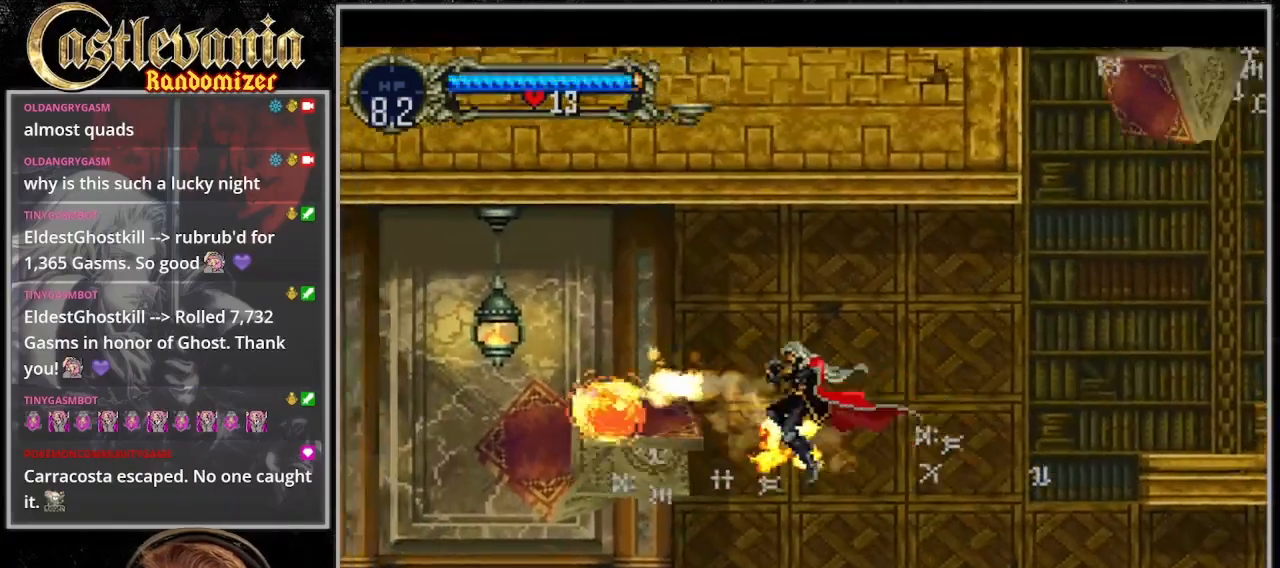
{"dt_ms": 1000, "buttons": ["TRIANGLE"]}
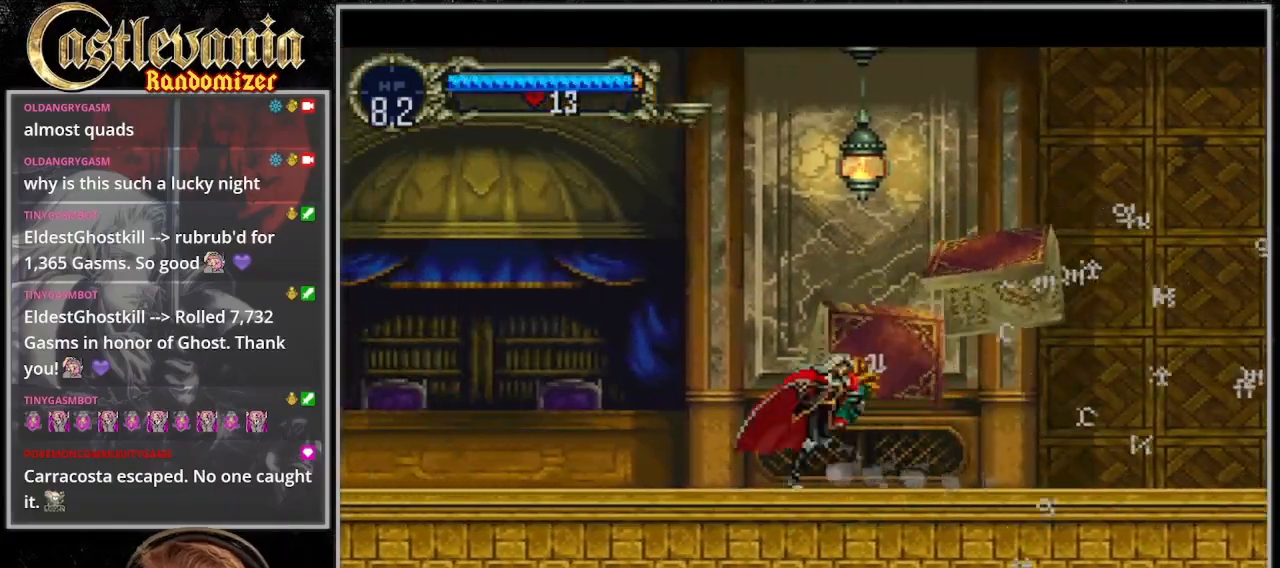
{"dt_ms": 500, "buttons": ["TRIANGLE"], "events": [[67, "TRIANGLE", "up"], [133, "TRIANGLE", "down"], [367, "TRIANGLE", "up"], [433, "TRIANGLE", "down"]]}
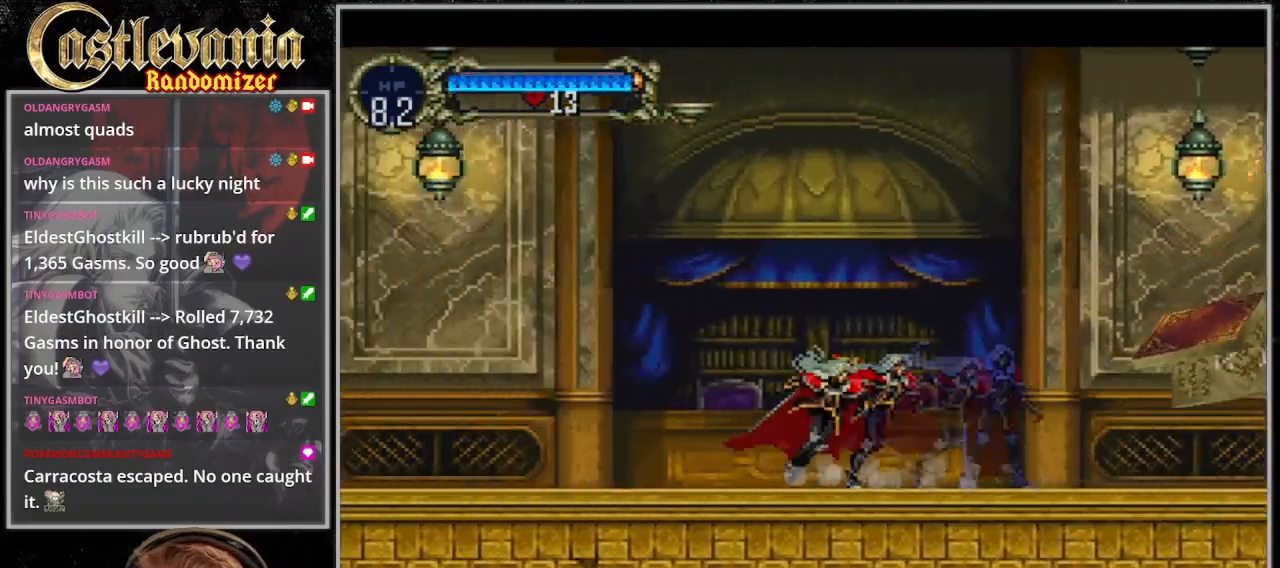
{"dt_ms": 500, "buttons": ["TRIANGLE"], "events": [[33, "TRIANGLE", "up"], [133, "TRIANGLE", "down"], [233, "TRIANGLE", "up"], [300, "TRIANGLE", "down"], [400, "TRIANGLE", "up"], [467, "TRIANGLE", "down"]]}
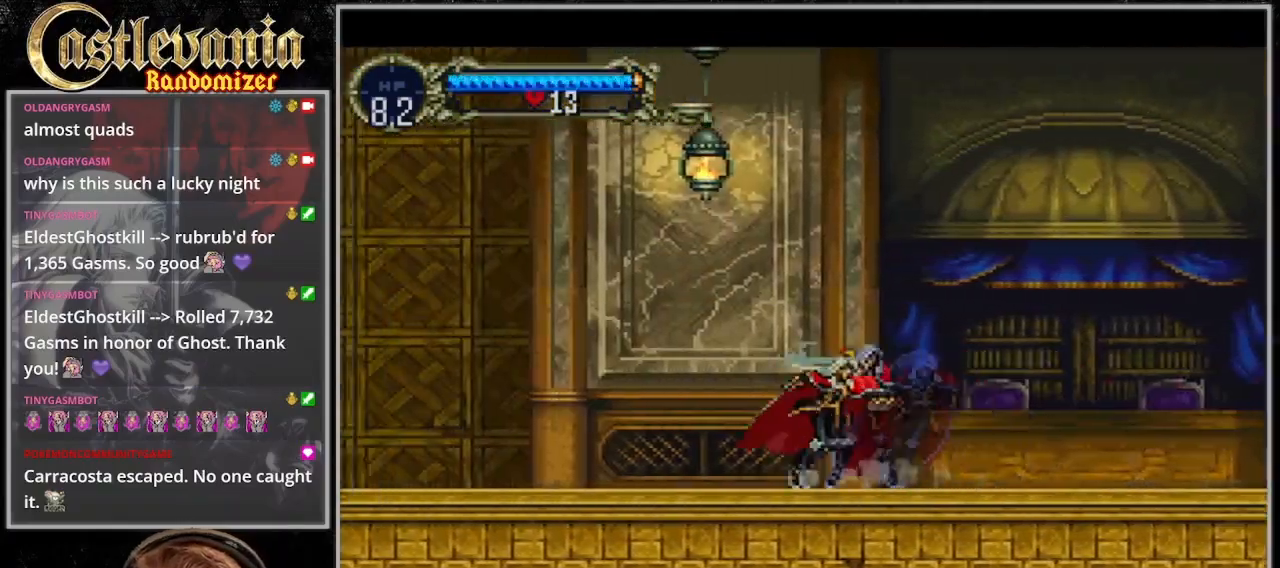
{"dt_ms": 500, "buttons": ["TRIANGLE"], "events": [[67, "TRIANGLE", "up"], [133, "TRIANGLE", "down"], [233, "TRIANGLE", "up"], [300, "TRIANGLE", "down"]]}
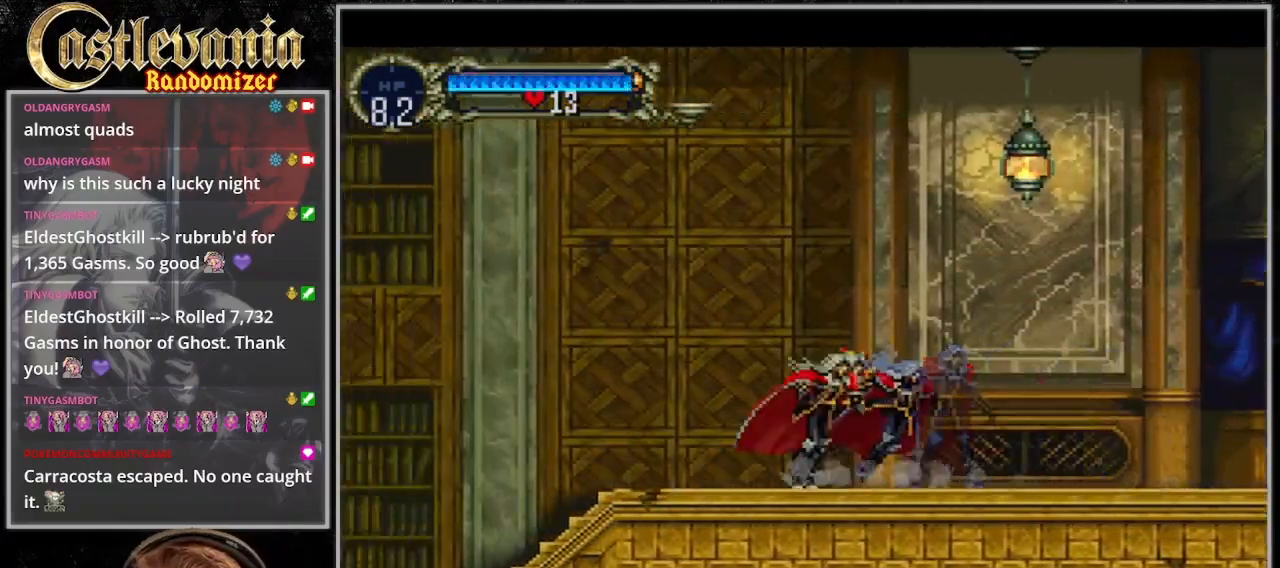
{"dt_ms": 500, "buttons": ["CROSS", "DPAD_LEFT"], "events": [[100, "TRIANGLE", "up"], [200, "DPAD_LEFT", "down"], [367, "CROSS", "down"]]}
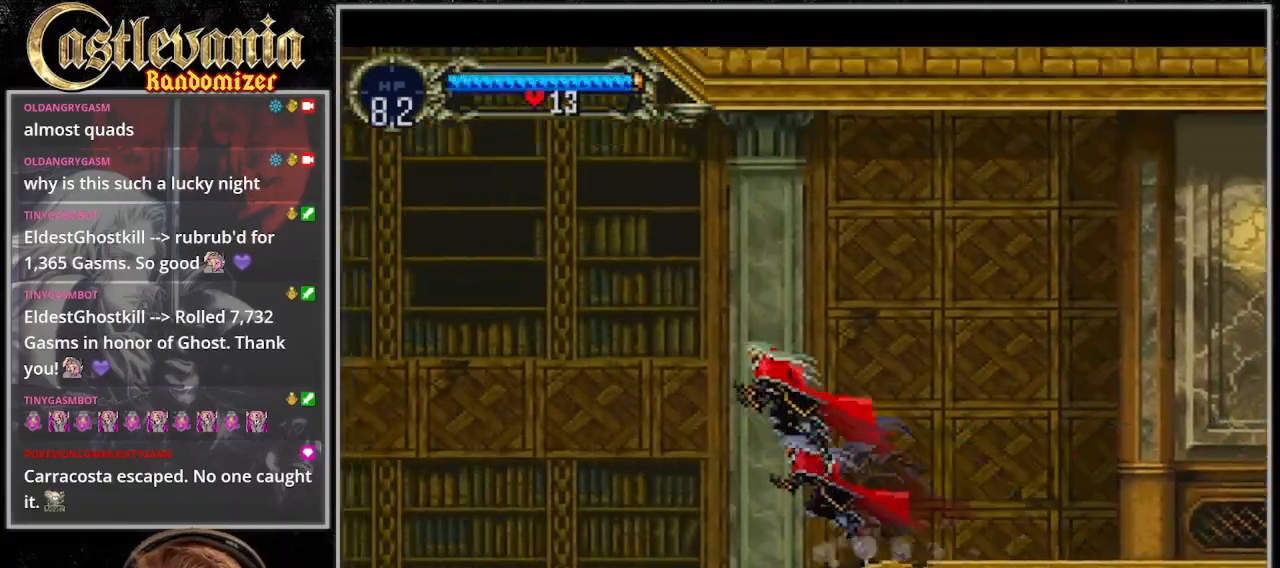
{"dt_ms": 500, "buttons": ["DPAD_LEFT"], "events": [[67, "CROSS", "up"]]}
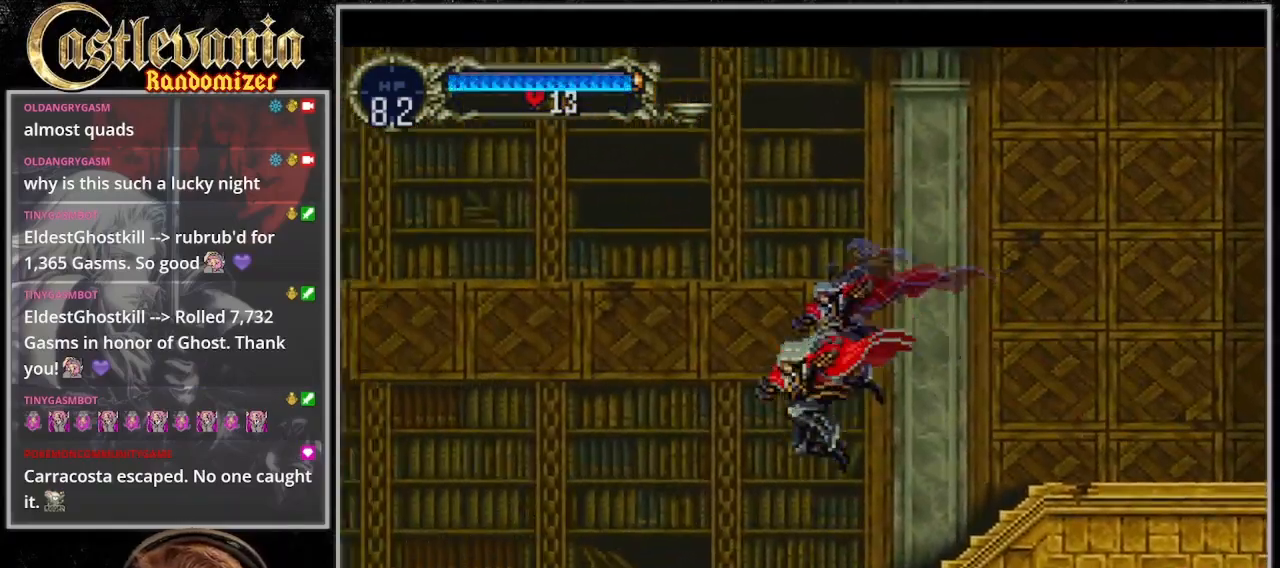
{"dt_ms": 500, "buttons": ["CROSS", "DPAD_LEFT"], "events": [[333, "CROSS", "down"]]}
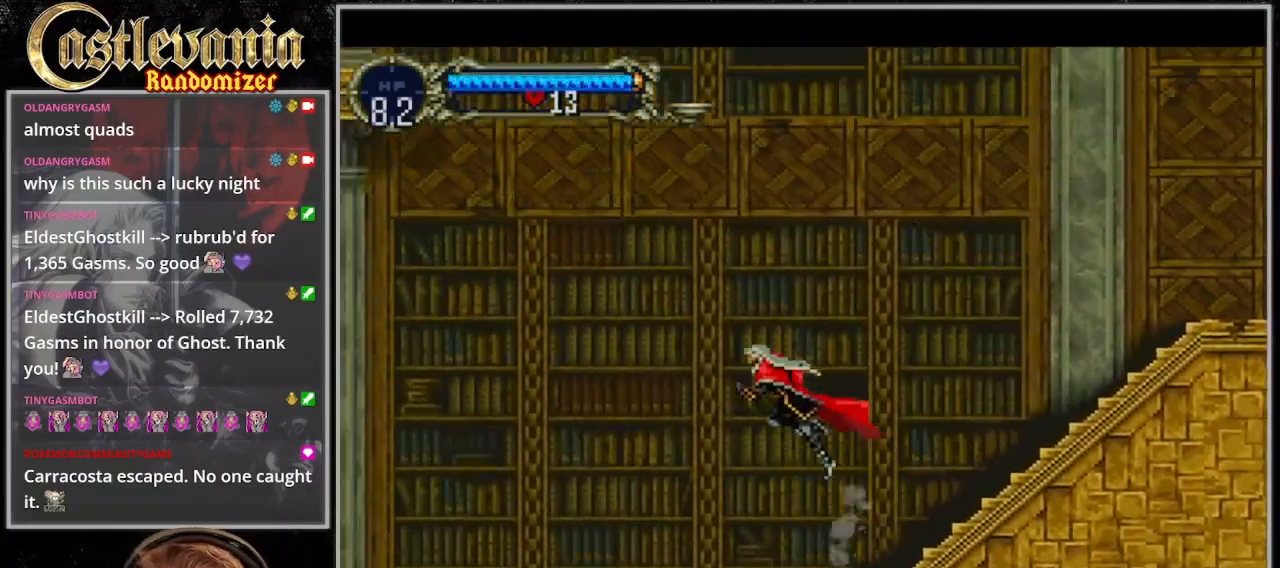
{"dt_ms": 500, "buttons": ["CROSS", "DPAD_LEFT"], "events": []}
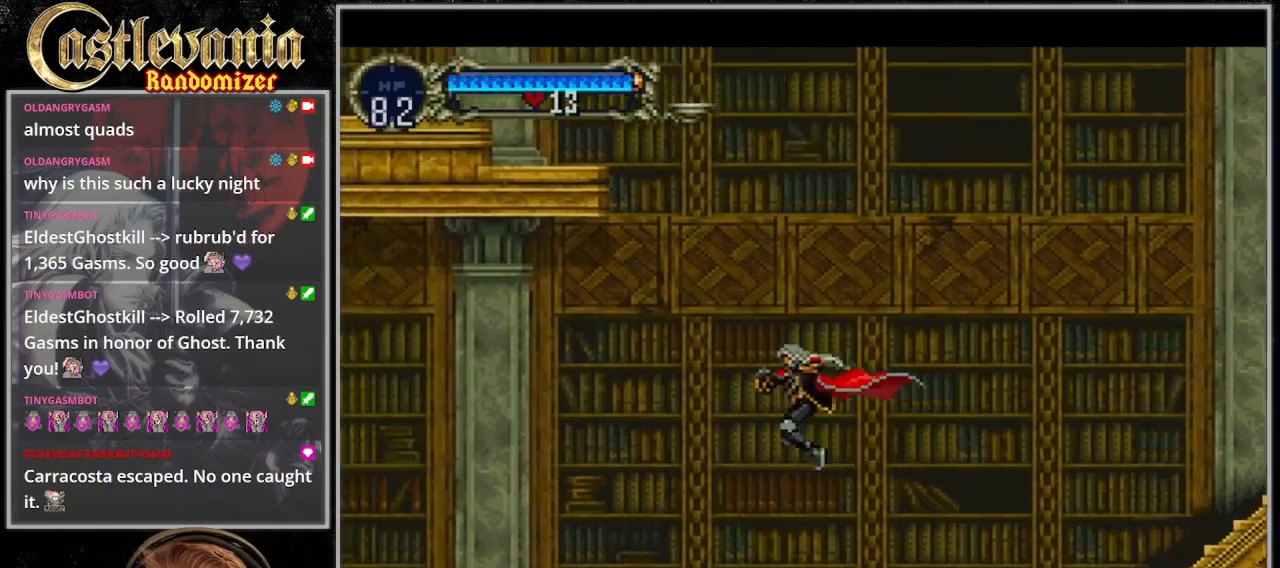
{"dt_ms": 500, "buttons": [], "events": [[100, "CROSS", "up"], [233, "DPAD_LEFT", "up"]]}
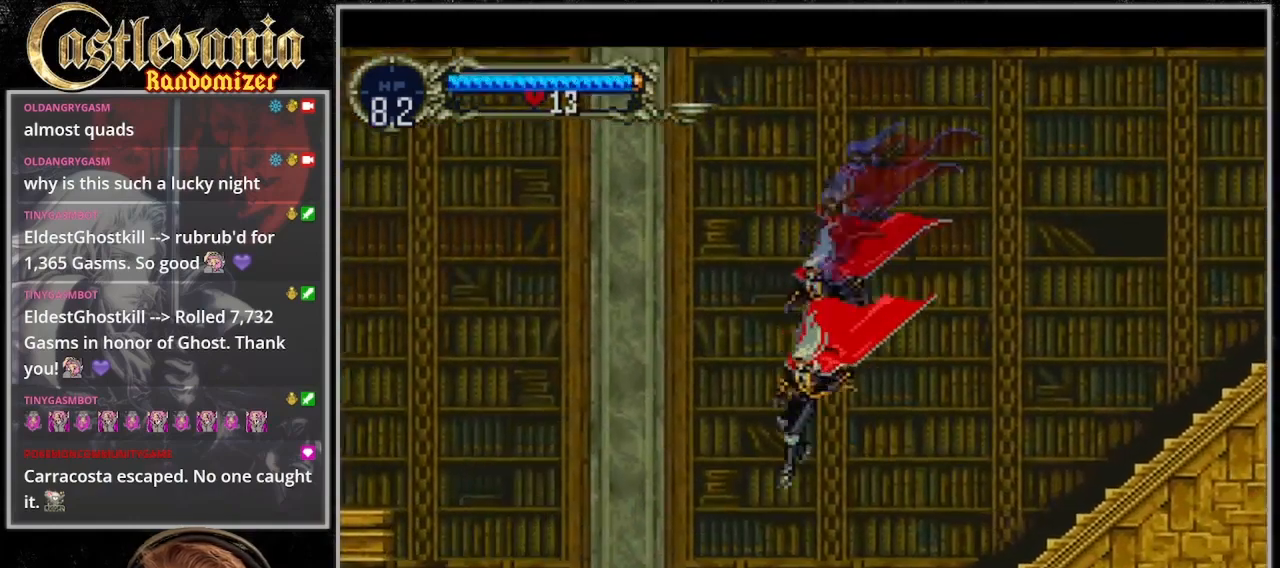
{"dt_ms": 1000, "buttons": ["CROSS", "DPAD_LEFT"], "events": [[467, "DPAD_DOWN", "down"], [567, "DPAD_DOWN", "up"], [633, "DPAD_UP", "down"], [733, "CROSS", "down"], [800, "DPAD_LEFT", "down"], [833, "DPAD_UP", "up"]]}
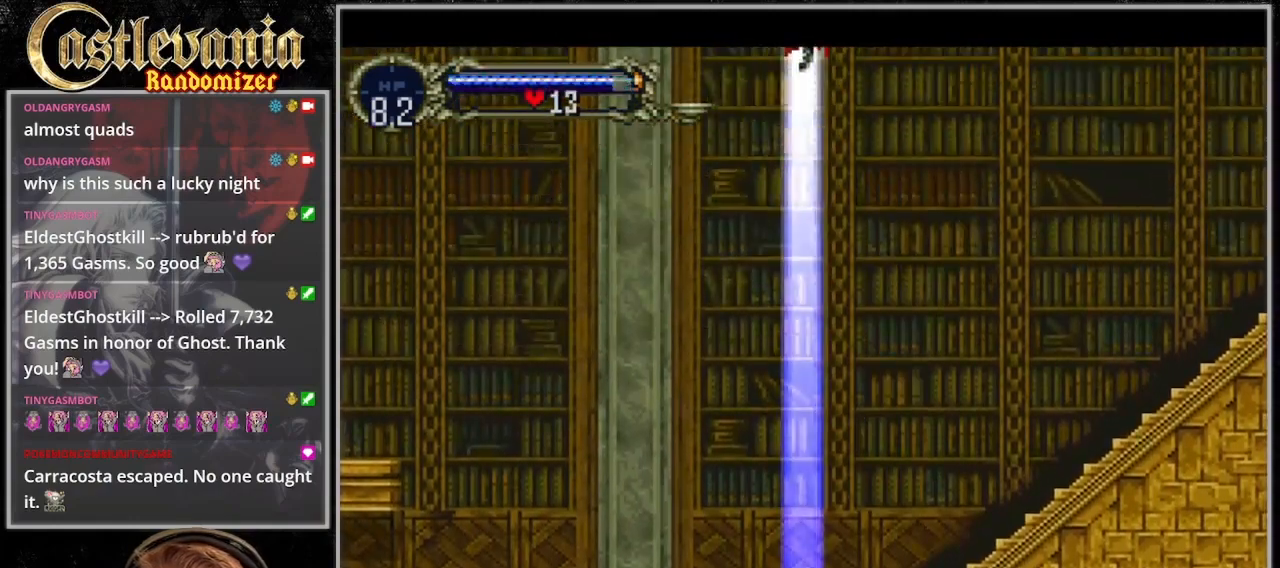
{"dt_ms": 500, "buttons": ["CROSS", "DPAD_LEFT"], "events": []}
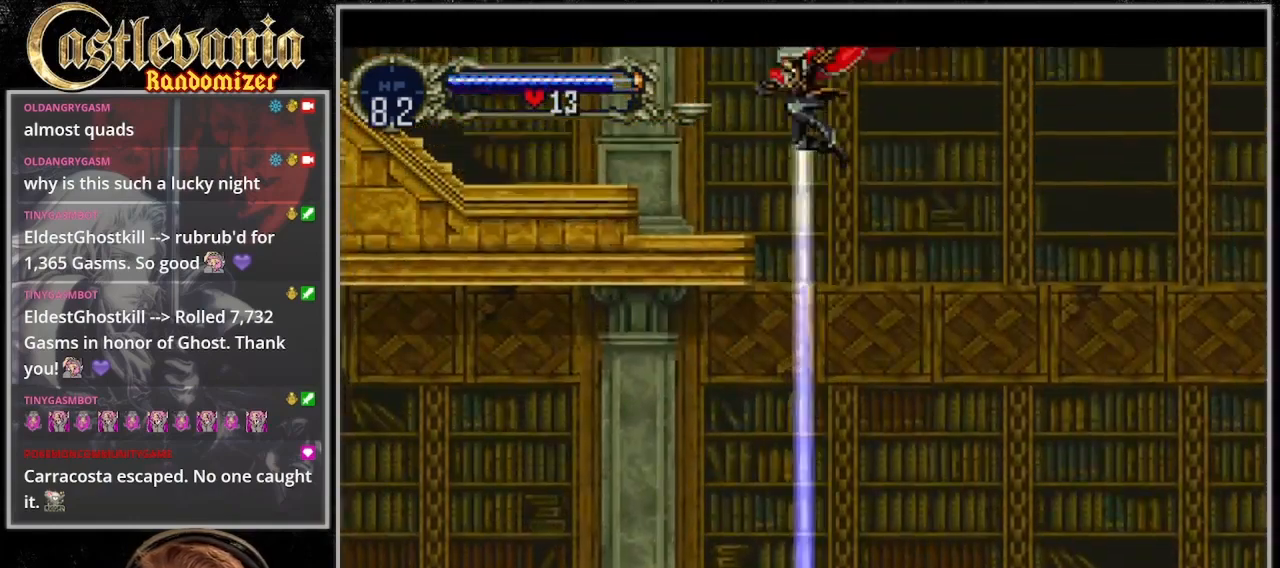
{"dt_ms": 500, "buttons": ["DPAD_LEFT"], "events": [[167, "CROSS", "up"], [300, "CROSS", "down"], [467, "CROSS", "up"]]}
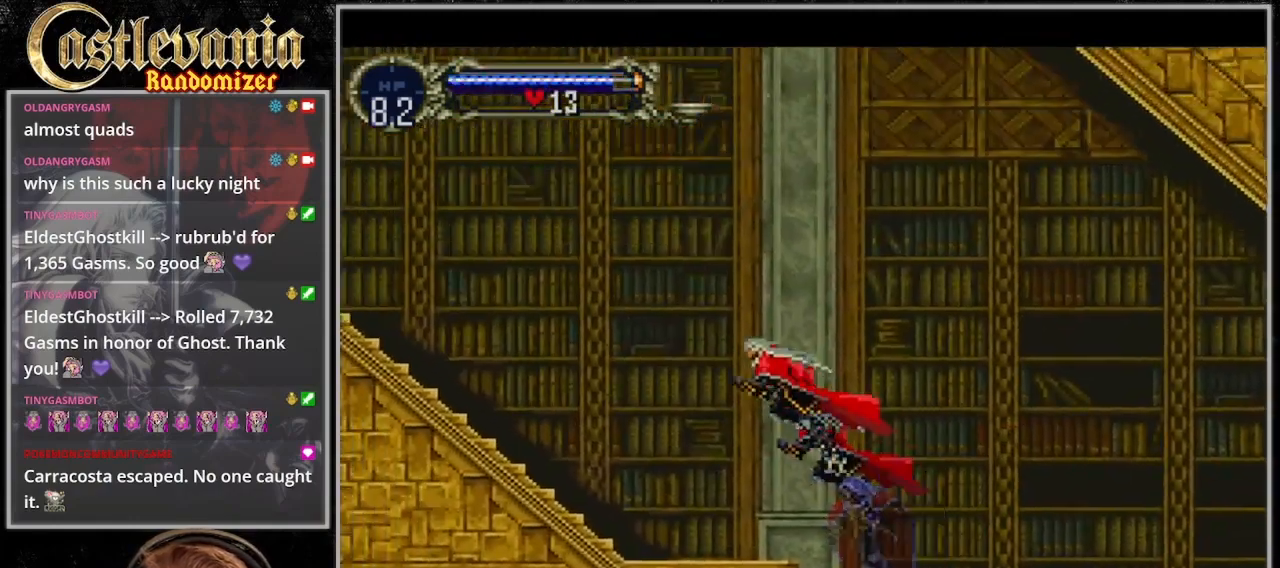
{"dt_ms": 500, "buttons": ["TRIANGLE", "DPAD_RIGHT"], "events": [[367, "DPAD_UP", "down"], [433, "DPAD_LEFT", "up"], [433, "DPAD_RIGHT", "down"], [467, "DPAD_UP", "up"], [467, "TRIANGLE", "down"]]}
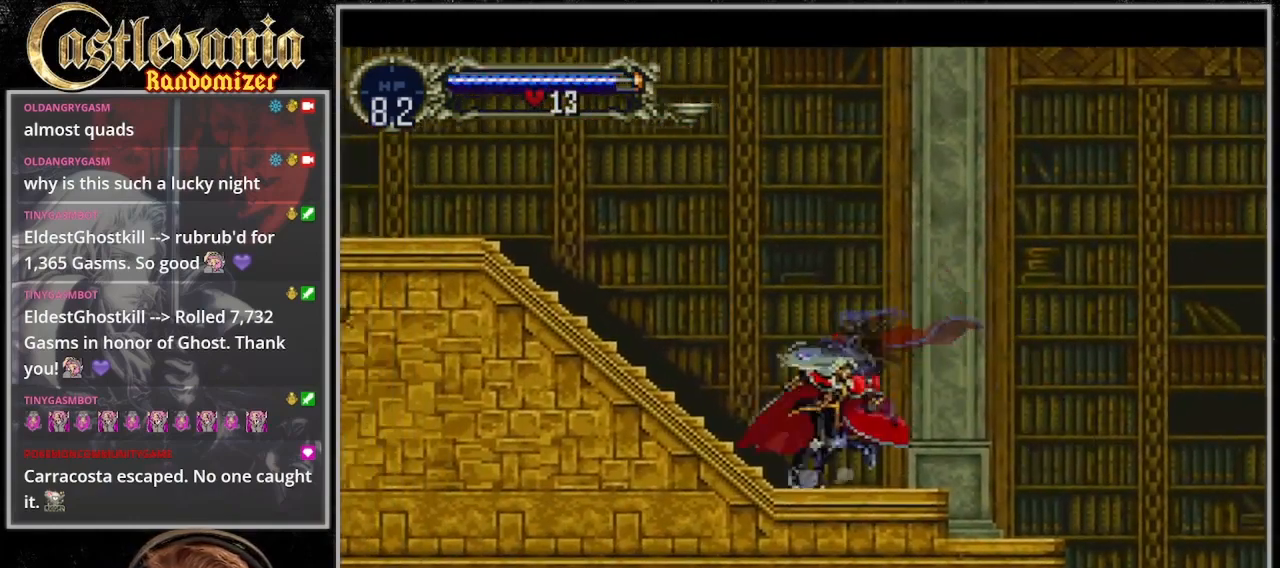
{"dt_ms": 500, "buttons": ["TRIANGLE"], "events": [[33, "DPAD_RIGHT", "up"], [100, "TRIANGLE", "up"], [200, "TRIANGLE", "down"], [267, "TRIANGLE", "up"], [333, "TRIANGLE", "down"], [433, "TRIANGLE", "up"], [500, "TRIANGLE", "down"]]}
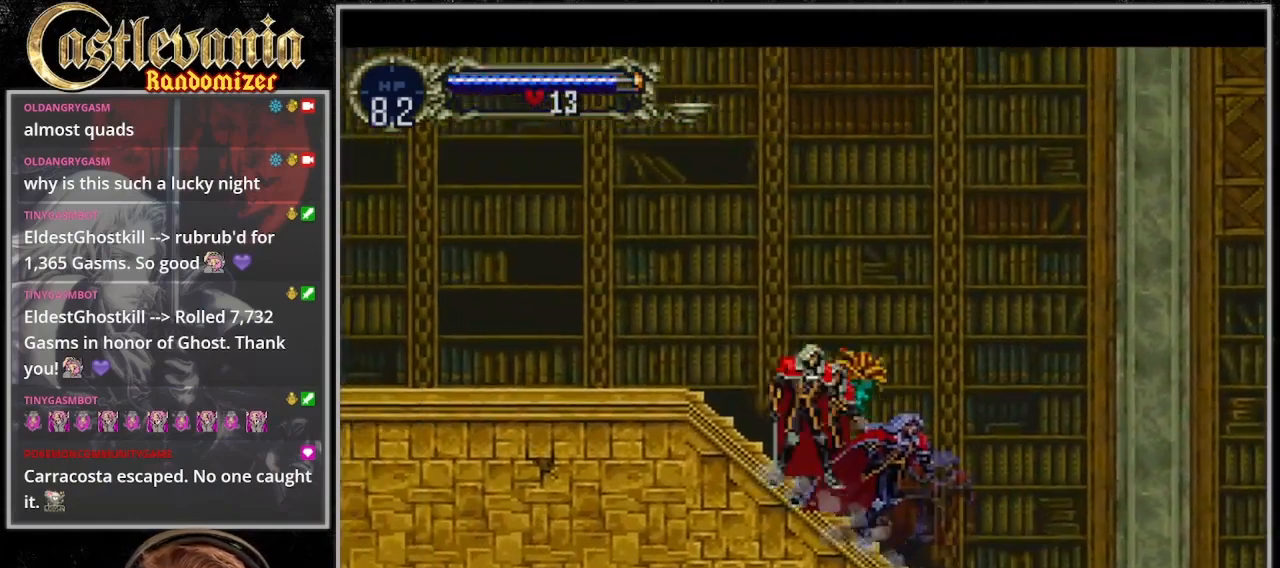
{"dt_ms": 500, "buttons": [], "events": [[100, "TRIANGLE", "up"], [267, "TRIANGLE", "down"], [333, "TRIANGLE", "up"], [433, "TRIANGLE", "down"], [500, "TRIANGLE", "up"]]}